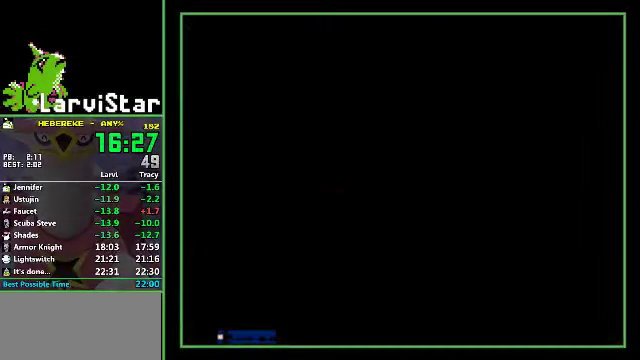
Gameplay with a controller (Nintendo layout); each line is a JSON object with the inputs held at the frame after it. "events" lists button and stick changes between this image and that frame as [ms after this image, input, new state], when the widget could be followed in between. Not read: L3 R3 SELECT.
{"buttons": ["DPAD_LEFT"], "events": [[33, "DPAD_UP", "up"]]}
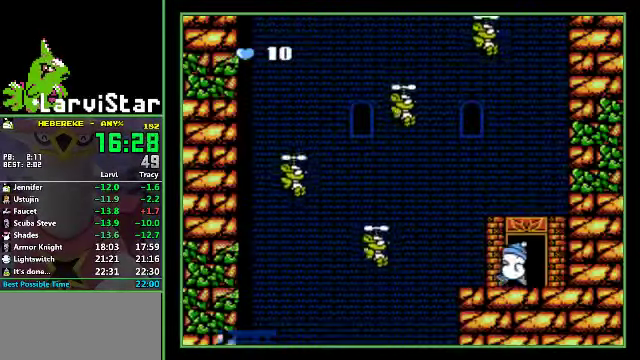
{"buttons": ["DPAD_LEFT"], "events": []}
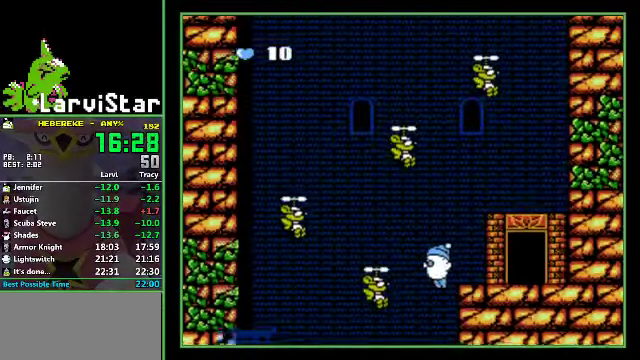
{"buttons": [], "events": [[200, "DPAD_LEFT", "up"]]}
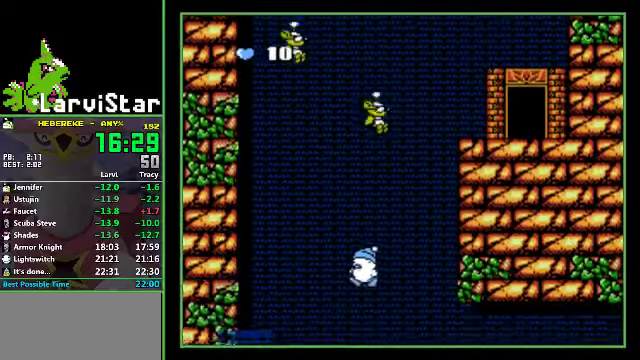
{"buttons": ["DPAD_RIGHT"], "events": [[66, "DPAD_RIGHT", "down"]]}
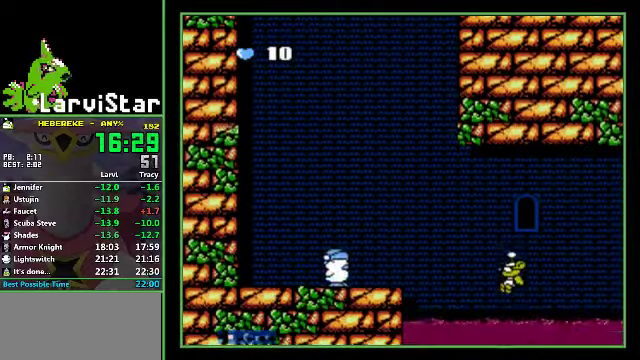
{"buttons": ["DPAD_RIGHT"], "events": []}
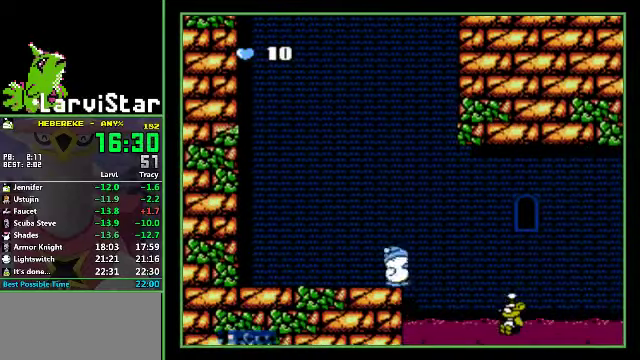
{"buttons": ["A", "DPAD_RIGHT"], "events": [[33, "A", "down"], [133, "DPAD_RIGHT", "up"], [366, "DPAD_RIGHT", "down"]]}
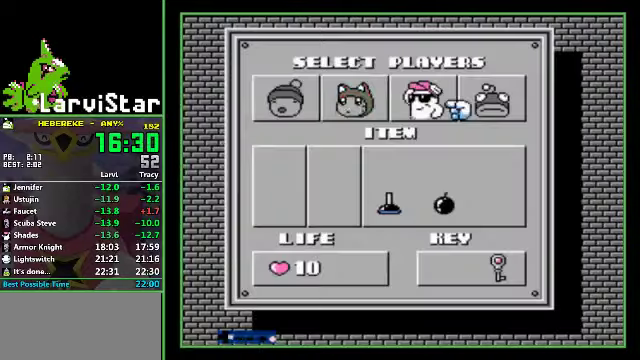
{"buttons": ["A", "DPAD_DOWN"], "events": [[33, "DPAD_RIGHT", "up"], [100, "DPAD_DOWN", "down"]]}
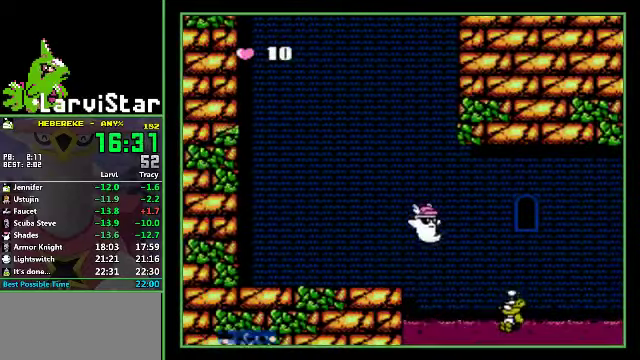
{"buttons": ["A", "DPAD_DOWN"], "events": []}
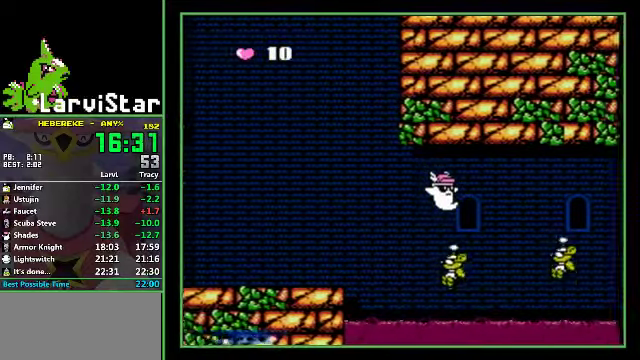
{"buttons": ["A", "DPAD_DOWN"], "events": []}
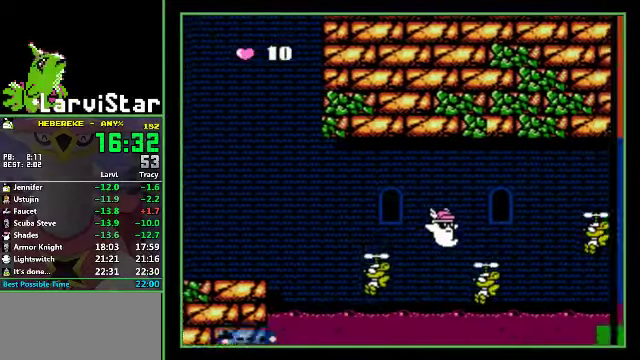
{"buttons": ["A", "DPAD_DOWN"], "events": []}
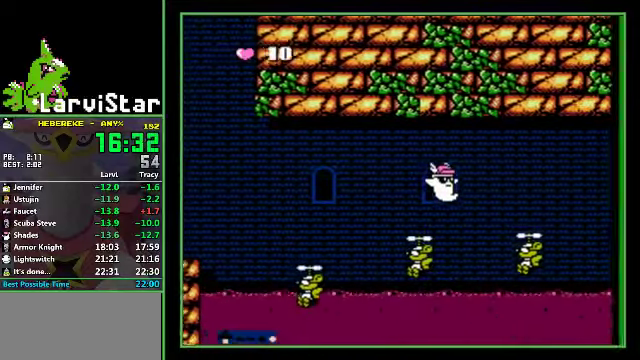
{"buttons": ["A", "DPAD_DOWN"], "events": []}
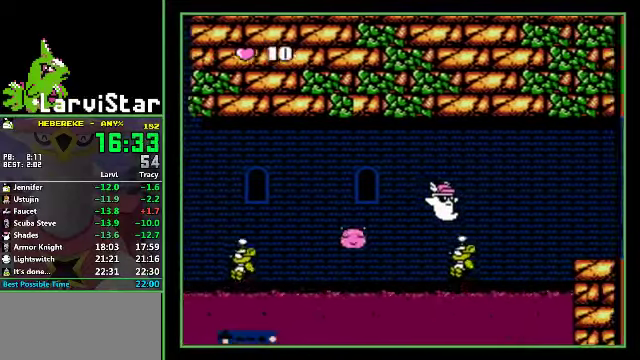
{"buttons": [], "events": [[366, "A", "up"], [366, "DPAD_DOWN", "up"]]}
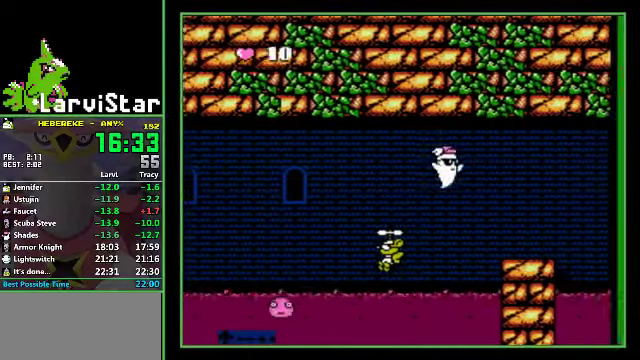
{"buttons": [], "events": []}
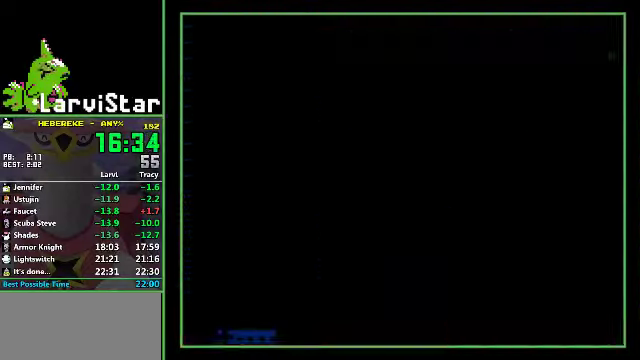
{"buttons": ["DPAD_RIGHT"], "events": [[334, "DPAD_LEFT", "down"], [400, "DPAD_LEFT", "up"], [500, "DPAD_RIGHT", "down"]]}
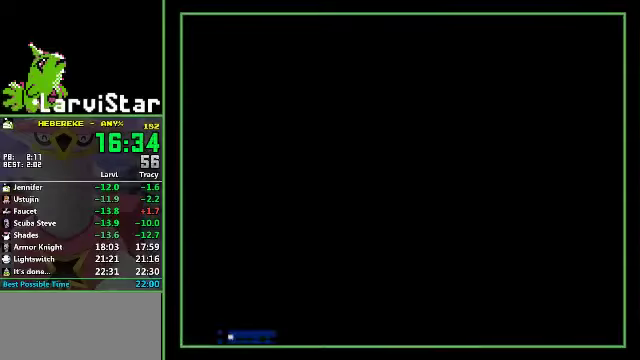
{"buttons": ["DPAD_RIGHT"], "events": []}
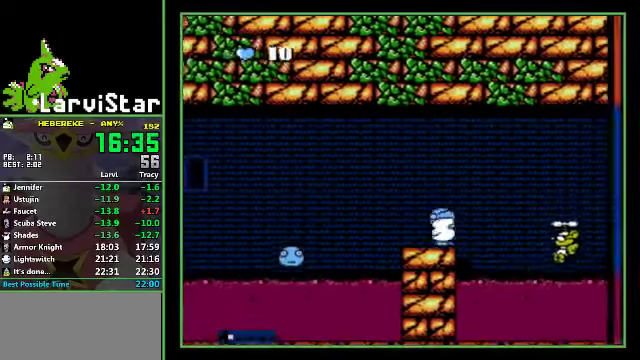
{"buttons": ["A", "DPAD_DOWN"], "events": [[100, "A", "down"], [134, "DPAD_DOWN", "down"], [167, "DPAD_RIGHT", "up"]]}
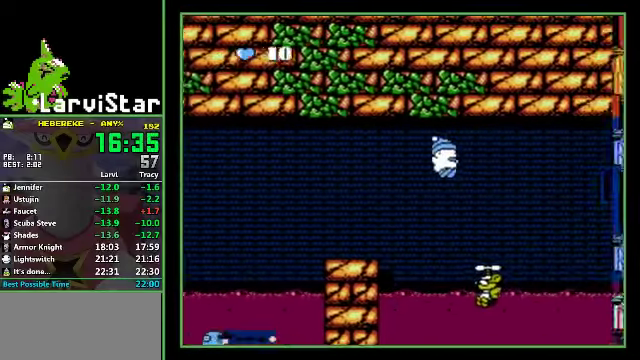
{"buttons": ["A", "DPAD_DOWN"], "events": []}
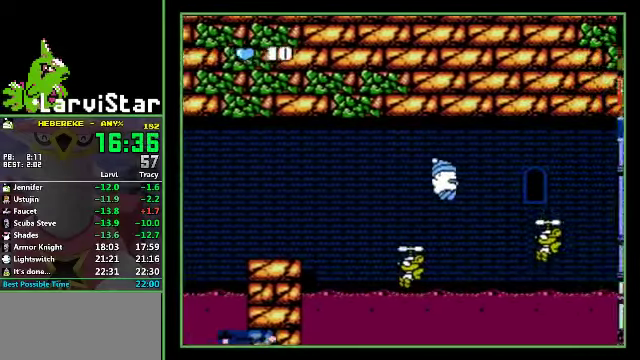
{"buttons": ["A", "DPAD_DOWN", "DPAD_RIGHT"], "events": [[467, "DPAD_RIGHT", "down"]]}
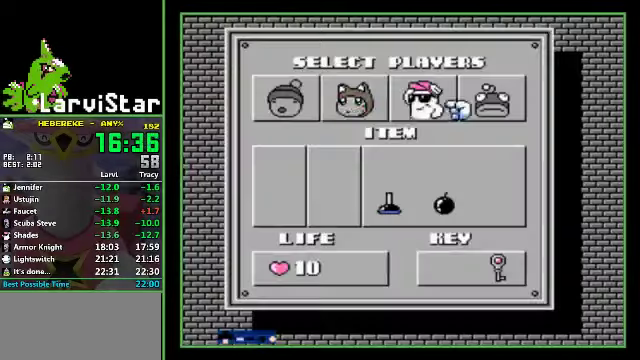
{"buttons": ["A", "DPAD_DOWN"], "events": [[34, "DPAD_RIGHT", "up"]]}
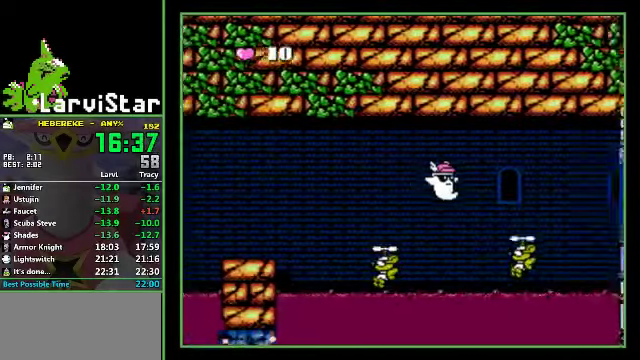
{"buttons": ["A", "DPAD_DOWN"], "events": []}
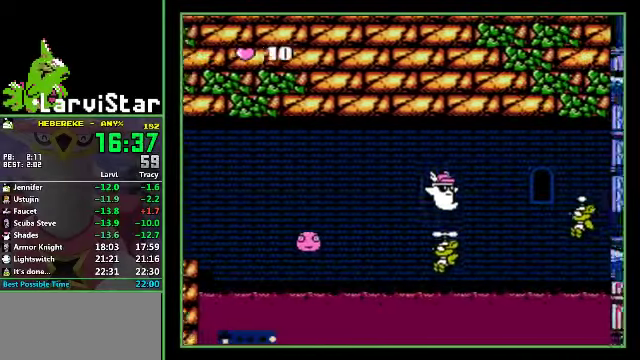
{"buttons": ["A", "DPAD_DOWN"], "events": []}
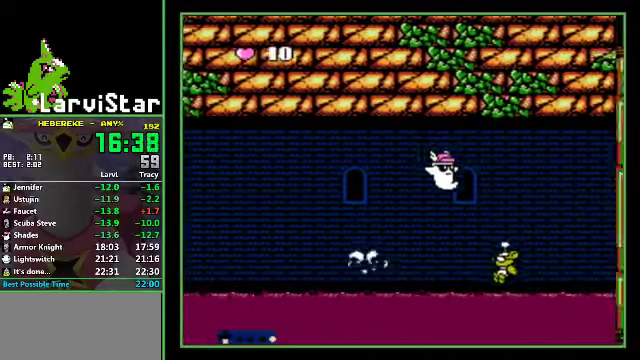
{"buttons": ["A", "DPAD_DOWN"], "events": []}
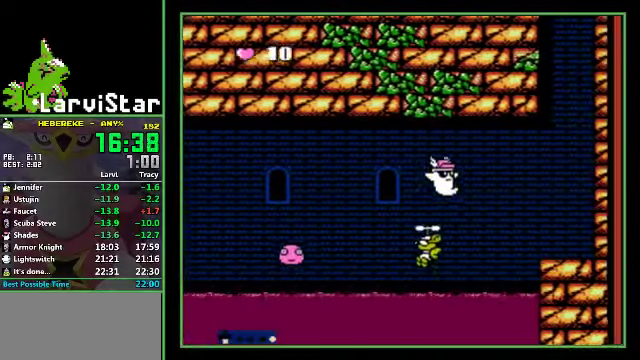
{"buttons": [], "events": [[200, "A", "up"], [200, "DPAD_DOWN", "up"]]}
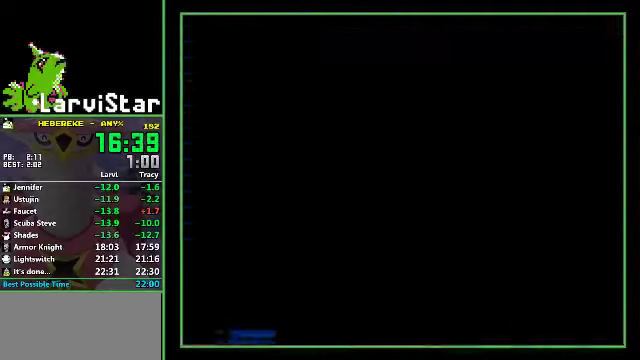
{"buttons": [], "events": []}
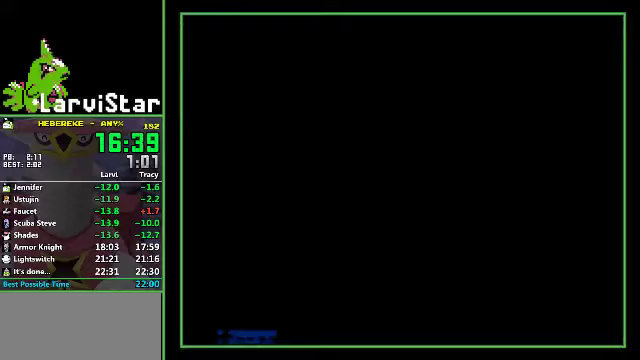
{"buttons": ["A", "DPAD_RIGHT"], "events": [[100, "DPAD_RIGHT", "down"], [467, "A", "down"]]}
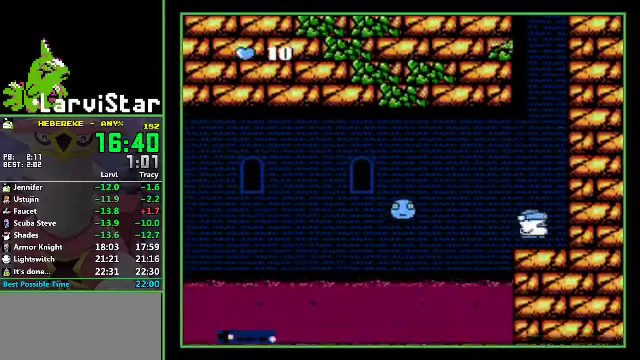
{"buttons": ["A", "DPAD_RIGHT"], "events": [[300, "A", "up"], [500, "A", "down"]]}